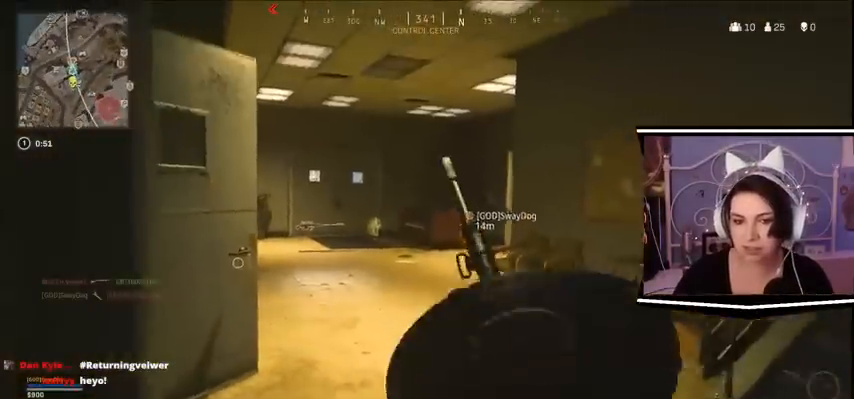
Gameplay with keyboard; each line is a JSON object with the keys held at the frame after it. "events" lists presses ("down") and releases ("up") of "a", "alt_l", "alt_r", "b", "c", "caps_lock", "ctrl_l", "ctrl_r", "d", "e", "escape", "f", "f1", "f10", "f11", "f12", "f2", "f3", "f4", "f5", "f6", "f7", "f8", "f9", "g", "h", "i", "j", "k", "l", "m", "n", "o", "p", "q", "r", "return", "s", "shift_l", "shift_r", "space", "t", "tab", "u", "v", "w", "x", "y" and "z" between this image and that frame as [ms after this image, input, new state], when the widget could be followed in between. No other keys are recorded. Mouse input is not recorded.
{"keys": ["a", "d", "s"], "events": [[67, "d", "down"]]}
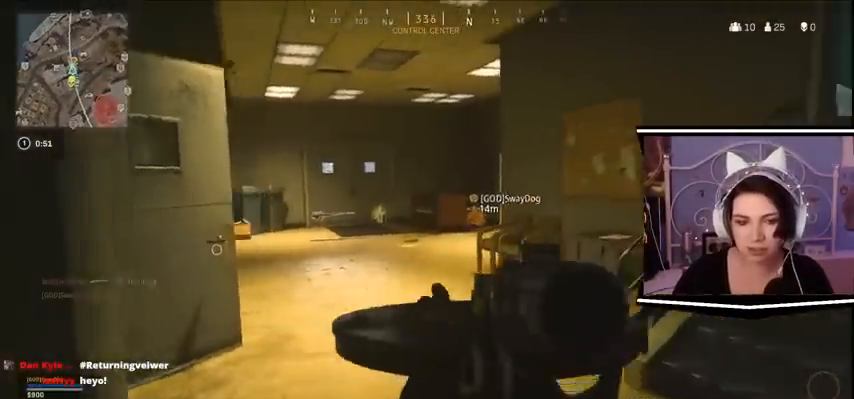
{"keys": ["d", "s"], "events": [[267, "a", "up"], [267, "s", "up"], [333, "s", "down"]]}
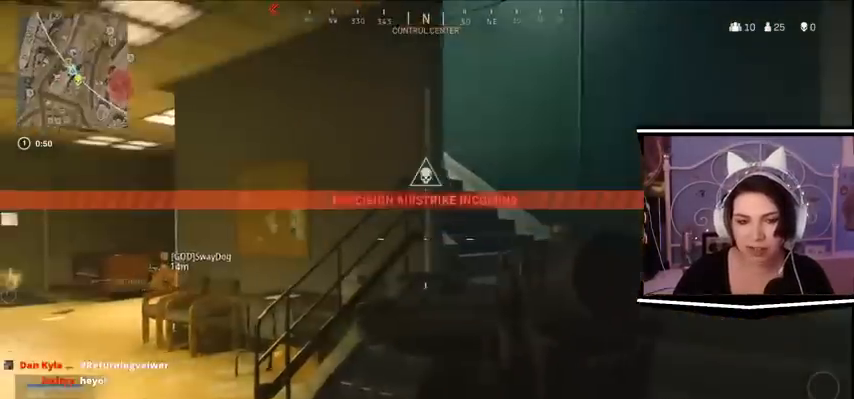
{"keys": ["a", "d", "s"], "events": [[400, "a", "down"]]}
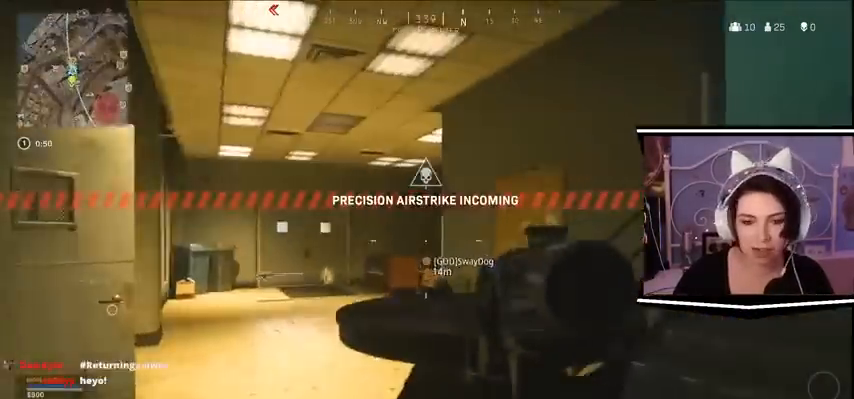
{"keys": ["d", "s"], "events": [[33, "a", "up"], [33, "s", "up"], [100, "d", "up"], [267, "w", "down"], [333, "d", "down"], [333, "w", "up"], [500, "s", "down"]]}
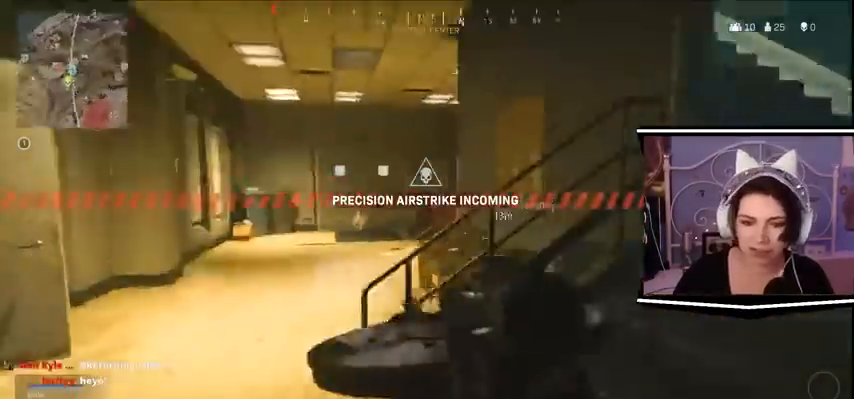
{"keys": ["d"], "events": [[200, "s", "up"]]}
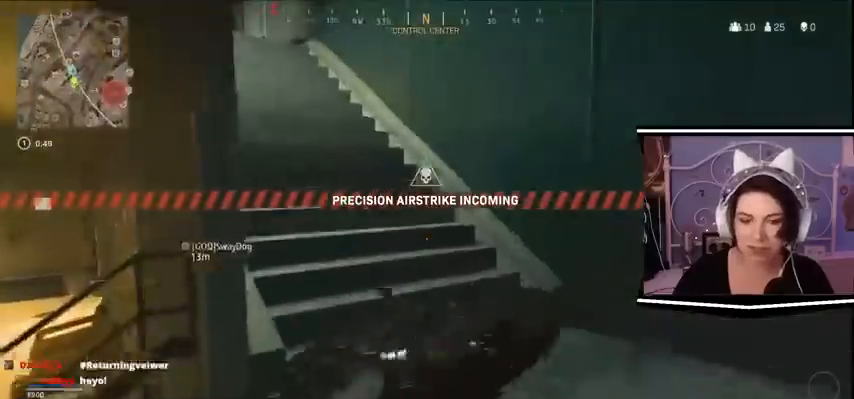
{"keys": ["d"], "events": [[33, "w", "down"], [367, "w", "up"]]}
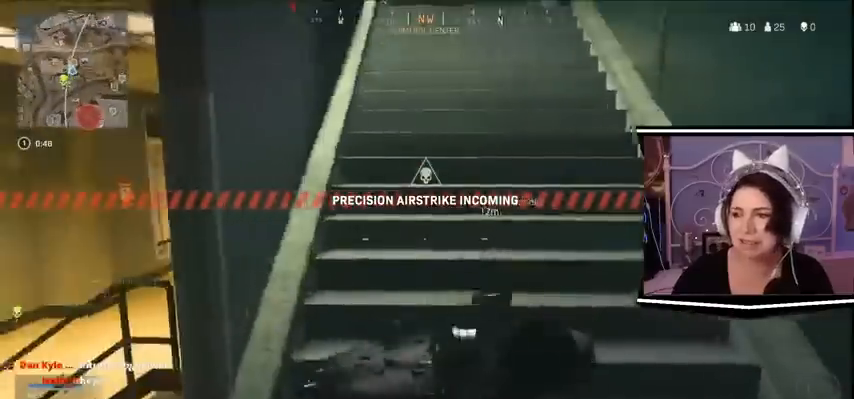
{"keys": [], "events": [[67, "s", "down"], [267, "s", "up"], [367, "d", "up"]]}
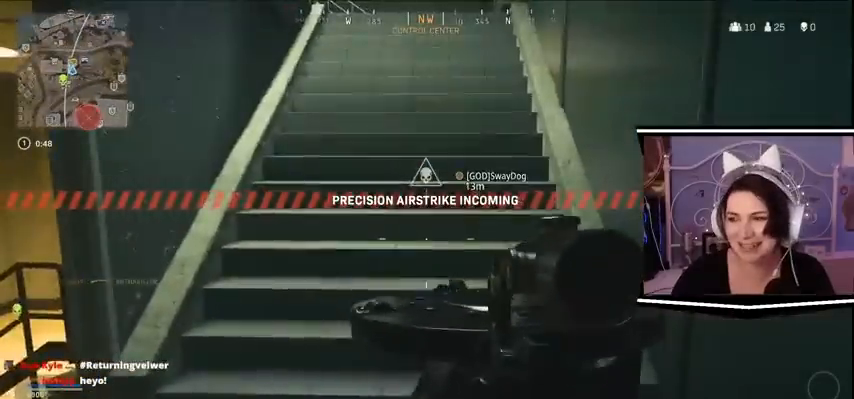
{"keys": ["d", "w"], "events": [[467, "d", "down"], [467, "w", "down"]]}
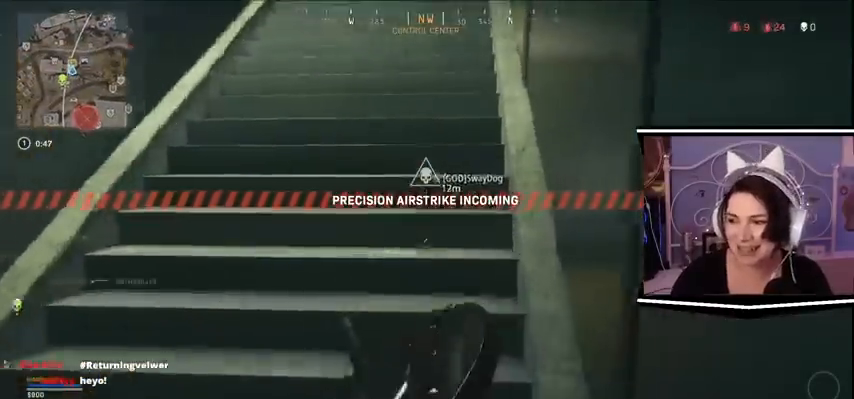
{"keys": ["w"], "events": [[67, "a", "down"], [267, "d", "up"], [367, "a", "up"]]}
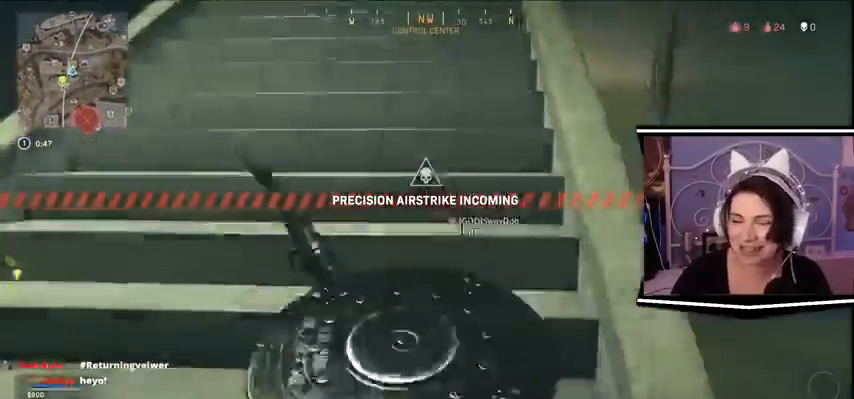
{"keys": ["w"]}